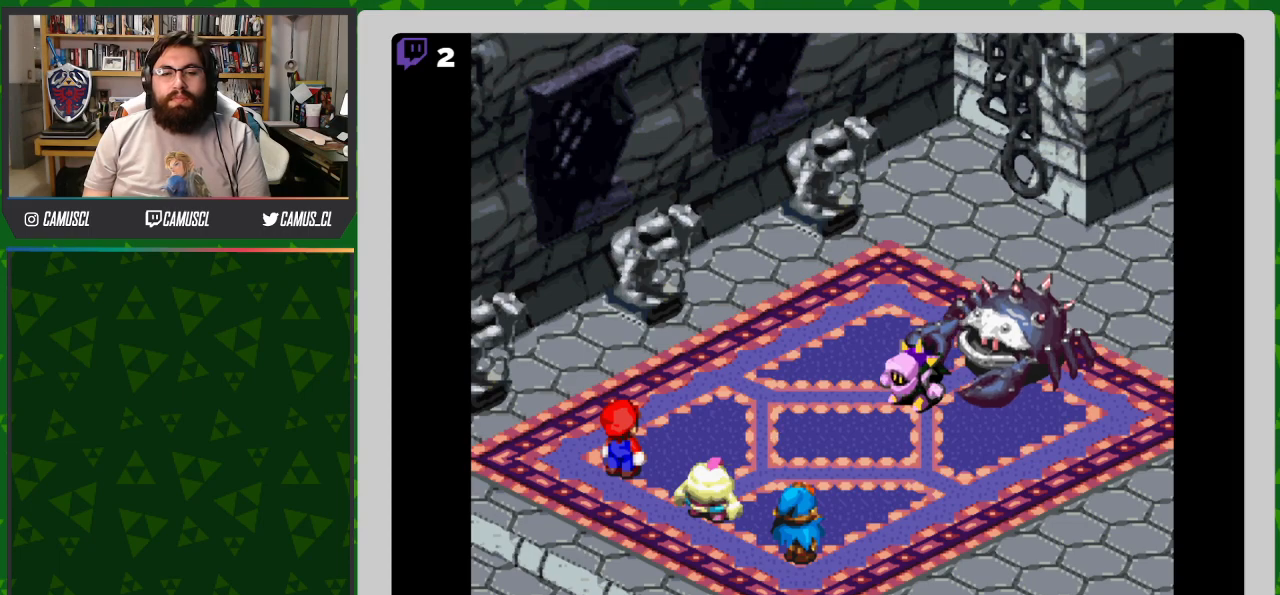
Gameplay with a controller (Nintendo layout); each line is a JSON object with the inputs held at the frame after it. "events" lists button and stick changes between this image and that frame as [ms after this image, input, new state], when the widget could be followed in between. Not read: L3 R1 R3.
{"buttons": [], "events": [[317, "A", "up"]]}
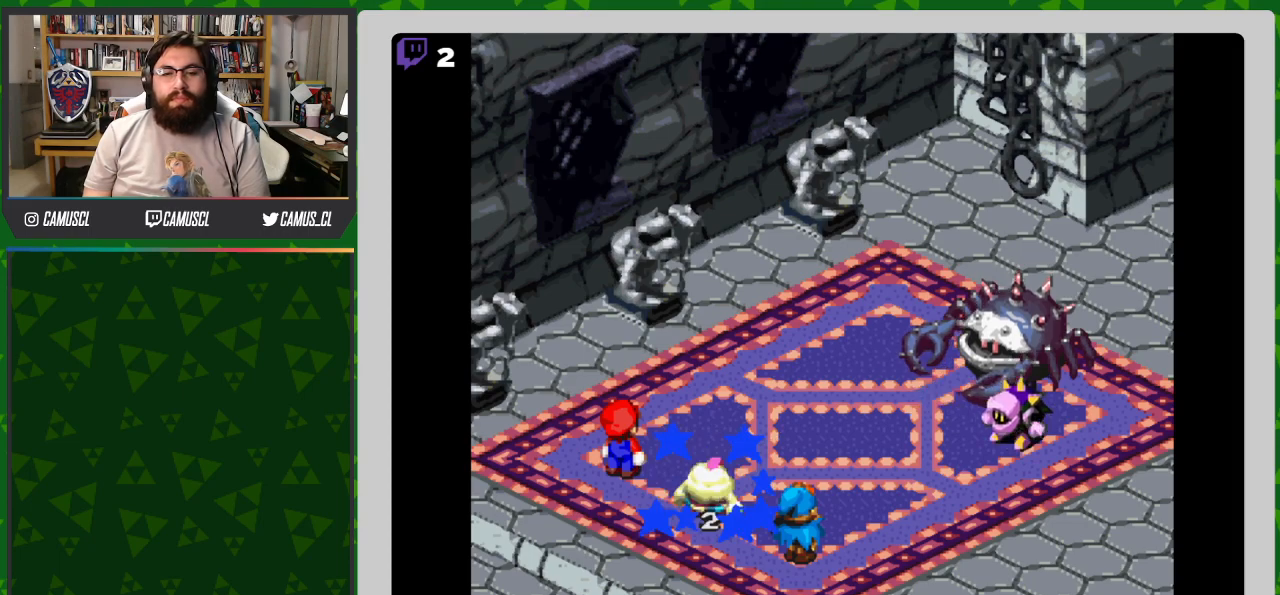
{"buttons": [], "events": []}
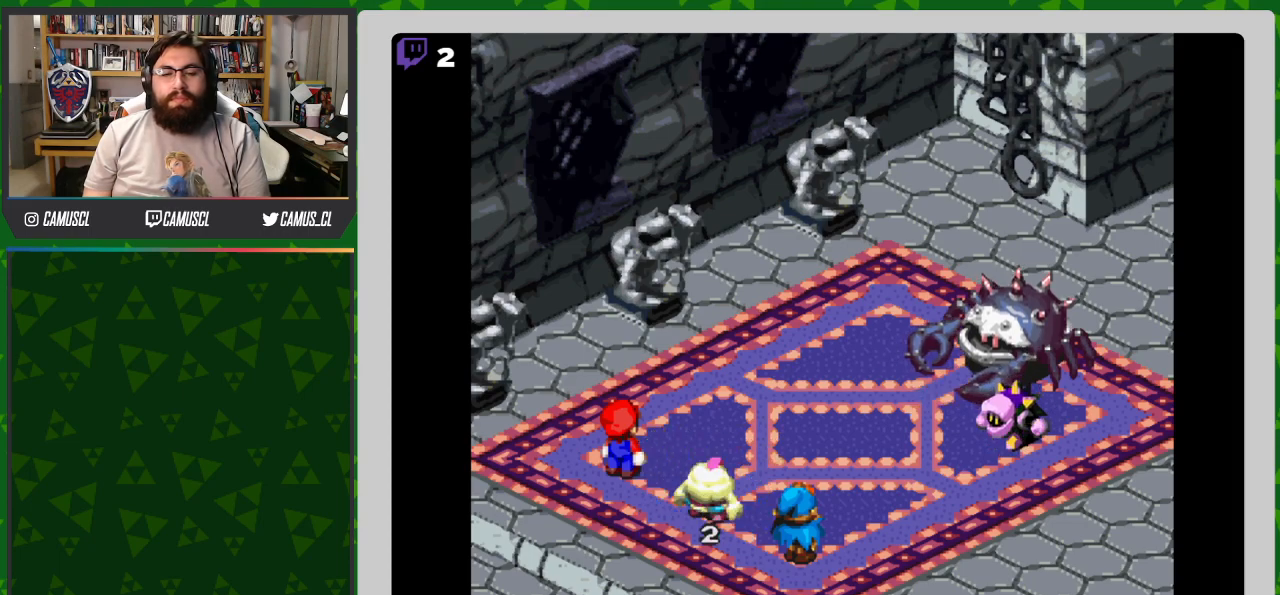
{"buttons": [], "events": []}
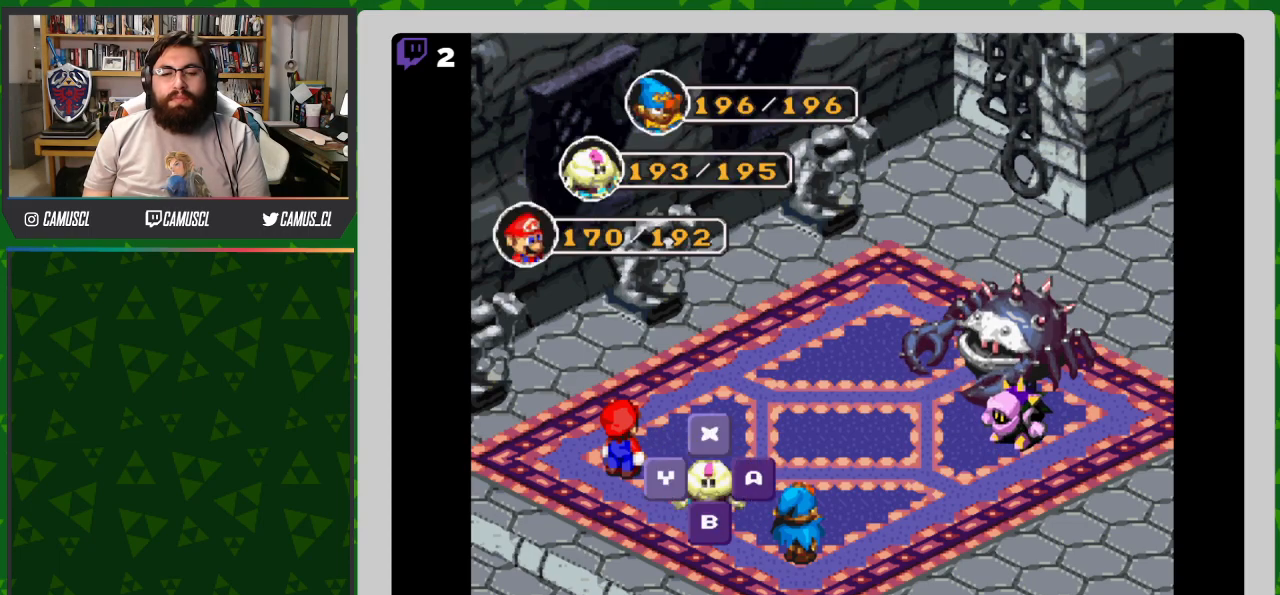
{"buttons": [], "events": [[67, "Y", "down"], [217, "Y", "up"]]}
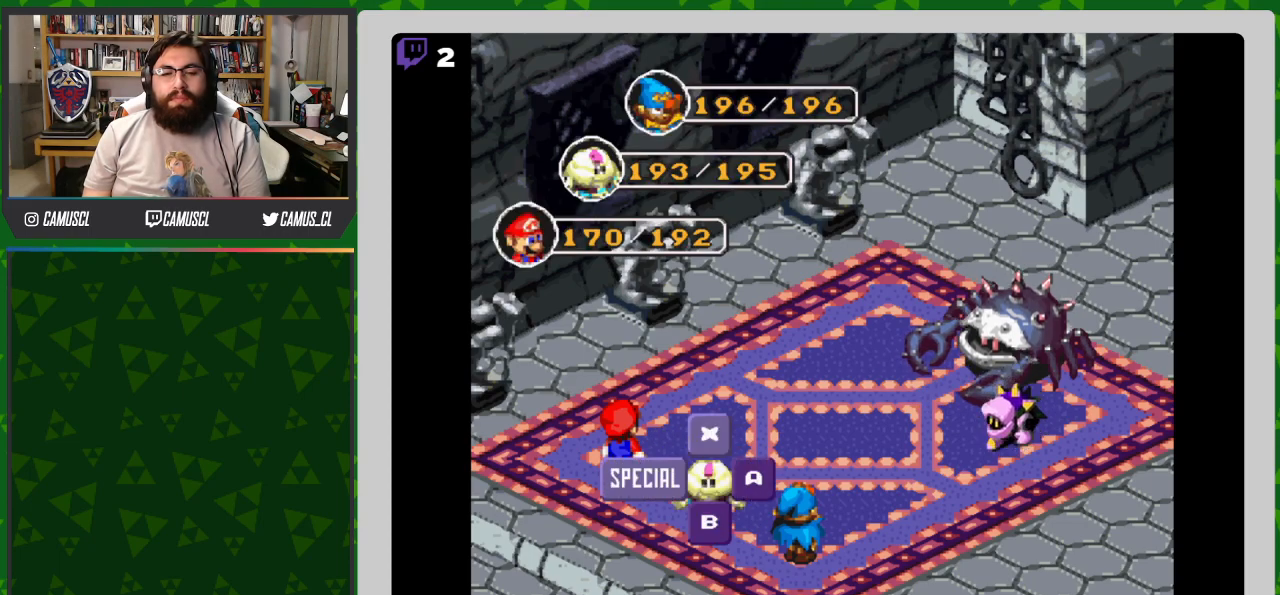
{"buttons": [], "events": [[117, "Y", "down"], [217, "Y", "up"]]}
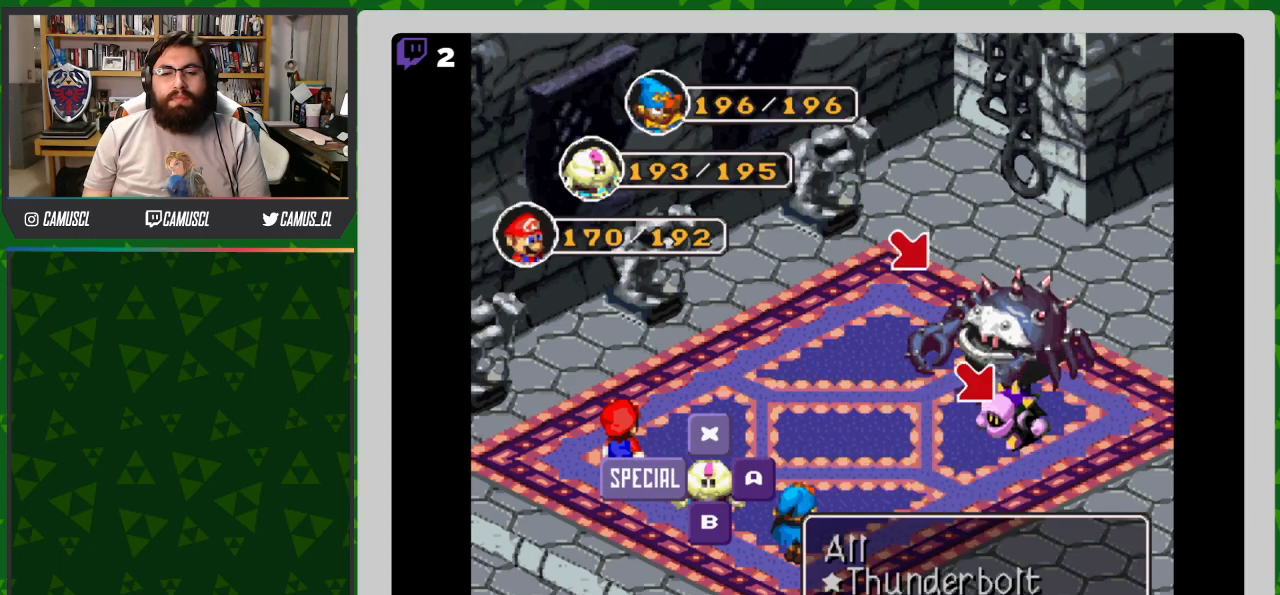
{"buttons": [], "events": [[17, "Y", "down"], [117, "Y", "up"]]}
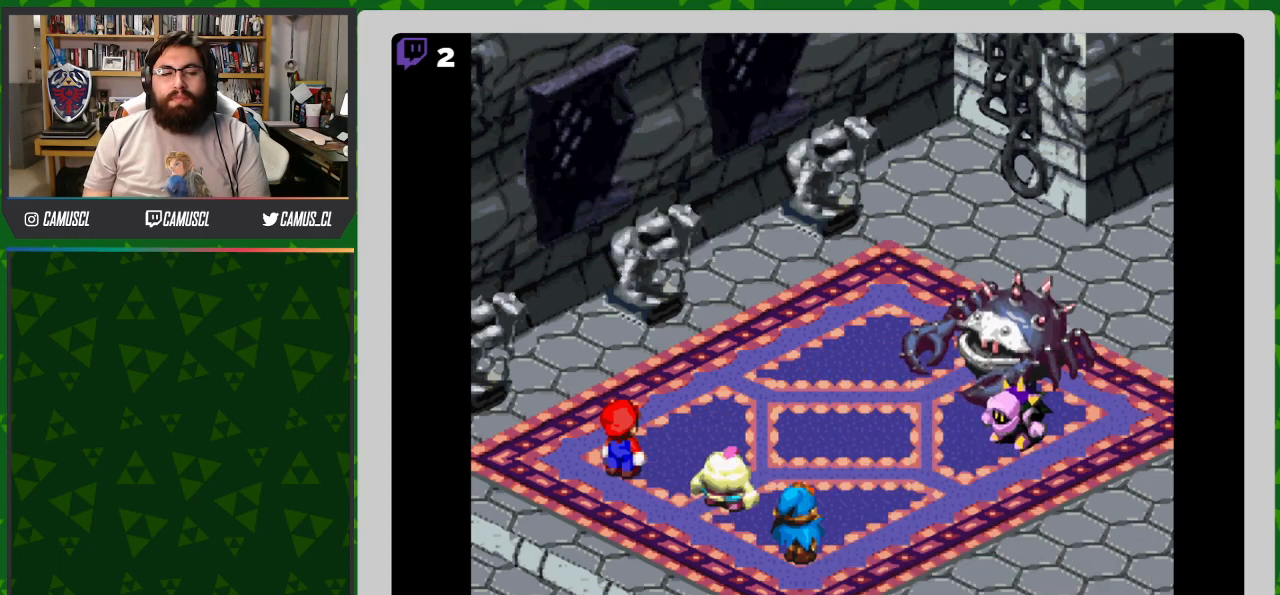
{"buttons": [], "events": []}
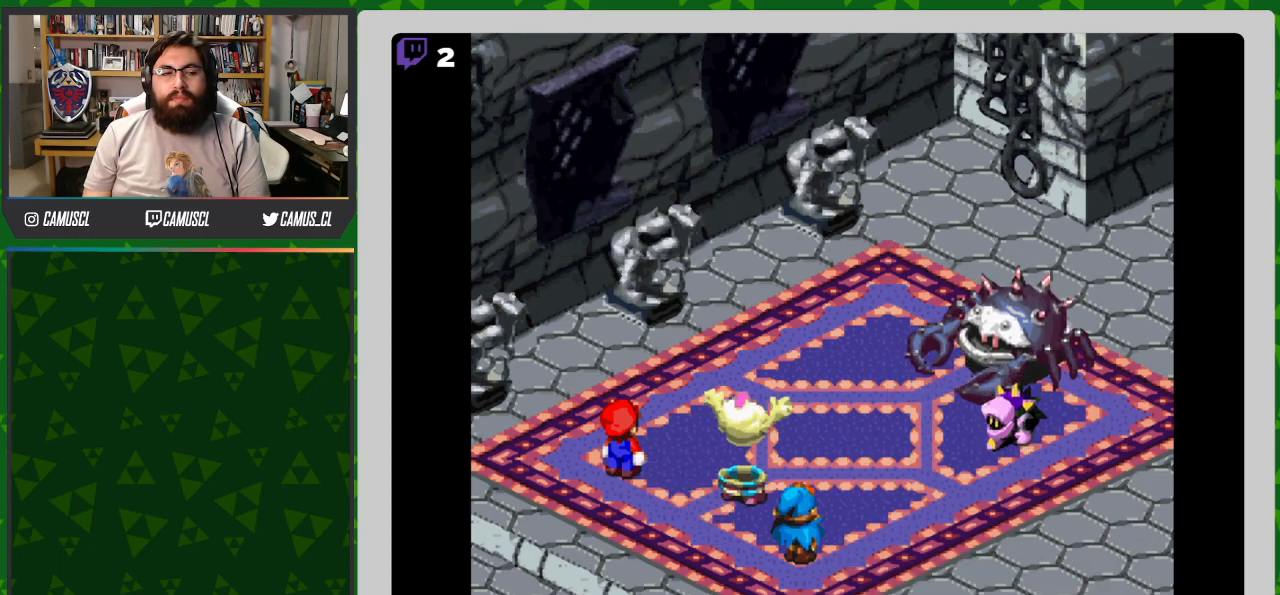
{"buttons": [], "events": []}
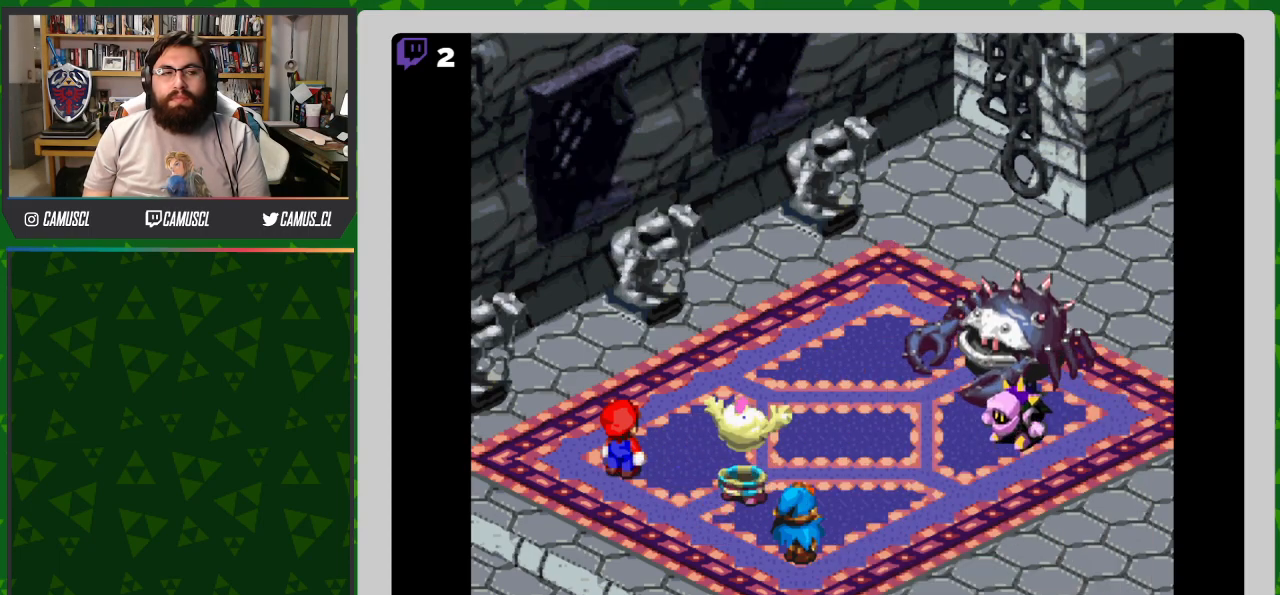
{"buttons": [], "events": []}
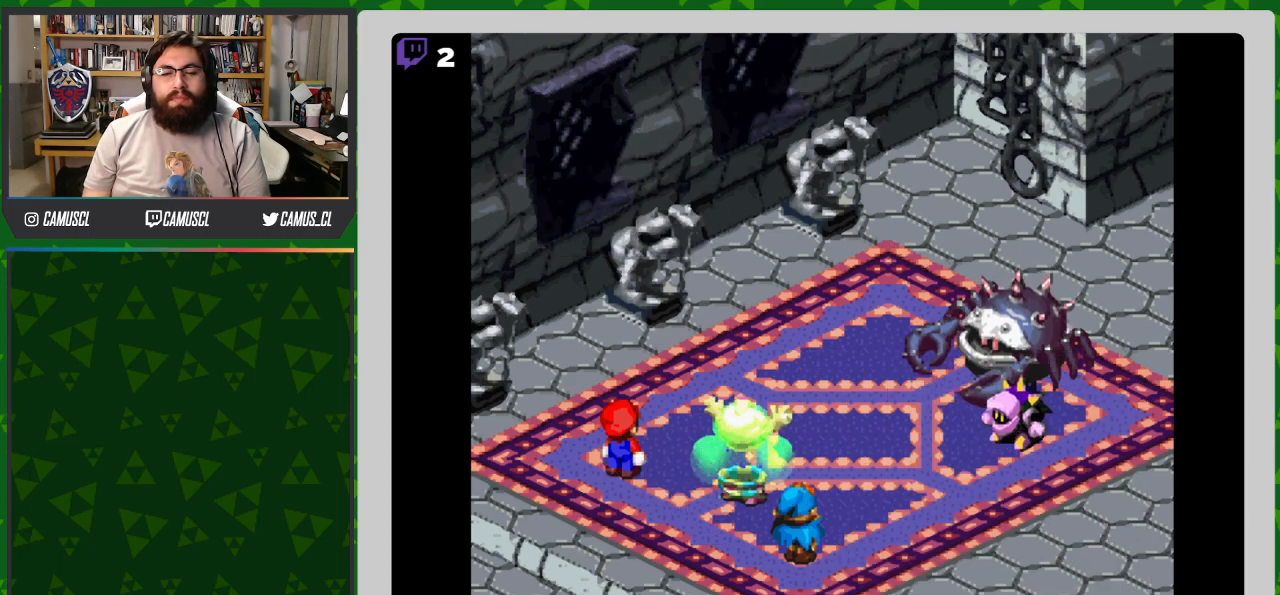
{"buttons": [], "events": []}
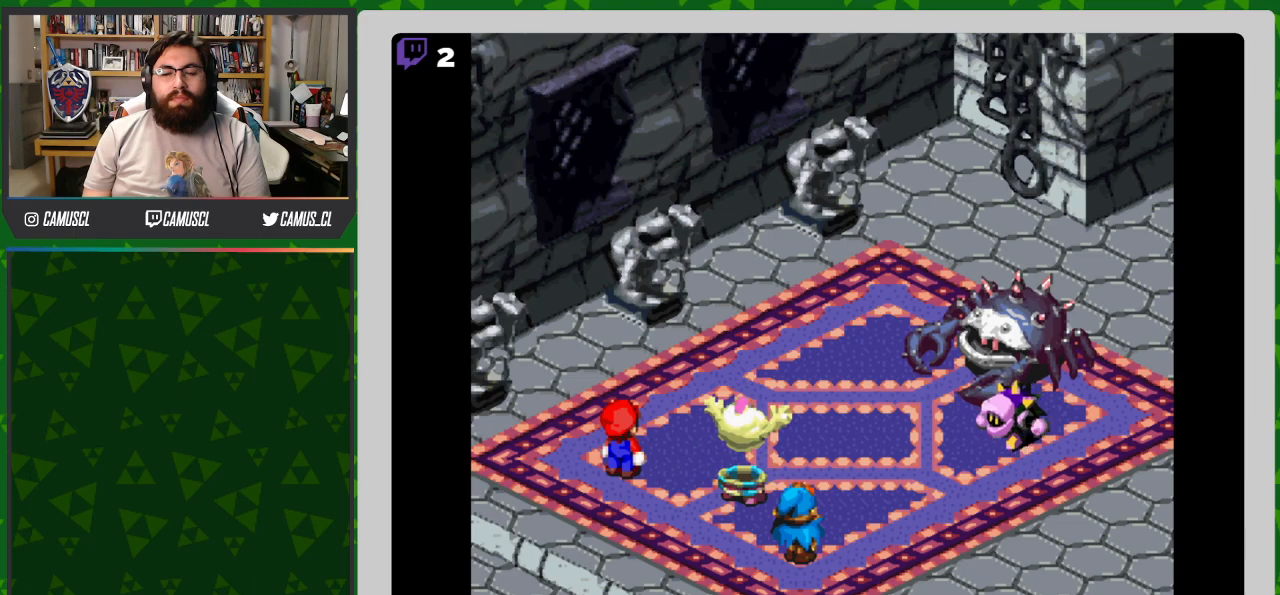
{"buttons": [], "events": []}
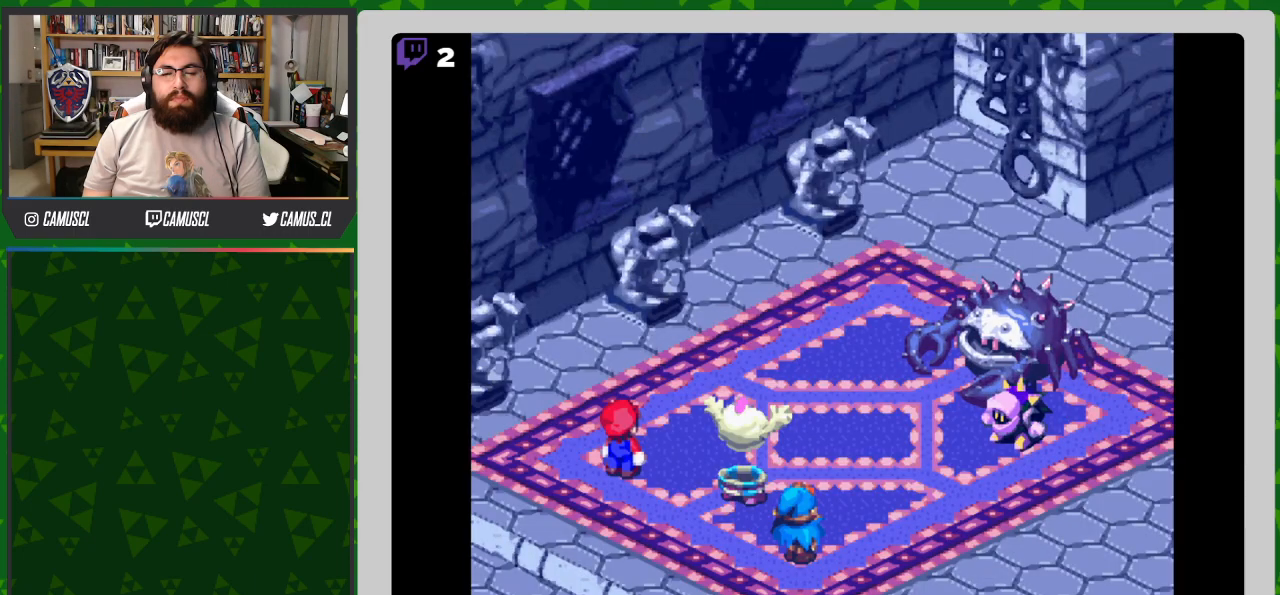
{"buttons": ["Y"], "events": [[450, "Y", "down"]]}
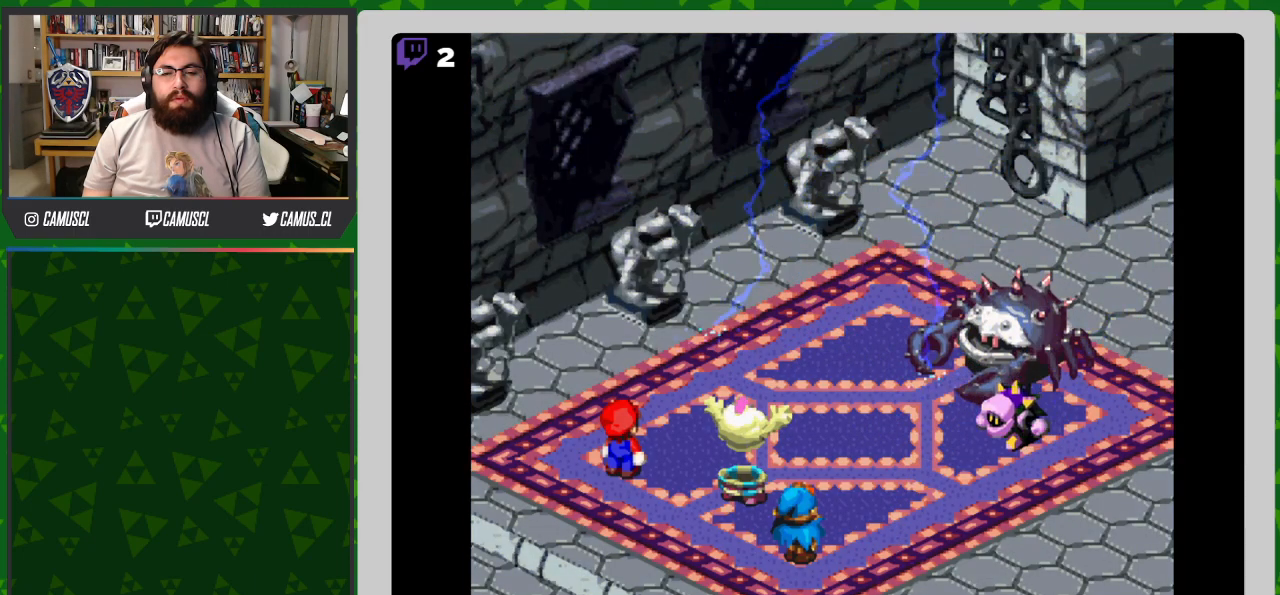
{"buttons": [], "events": [[67, "Y", "up"]]}
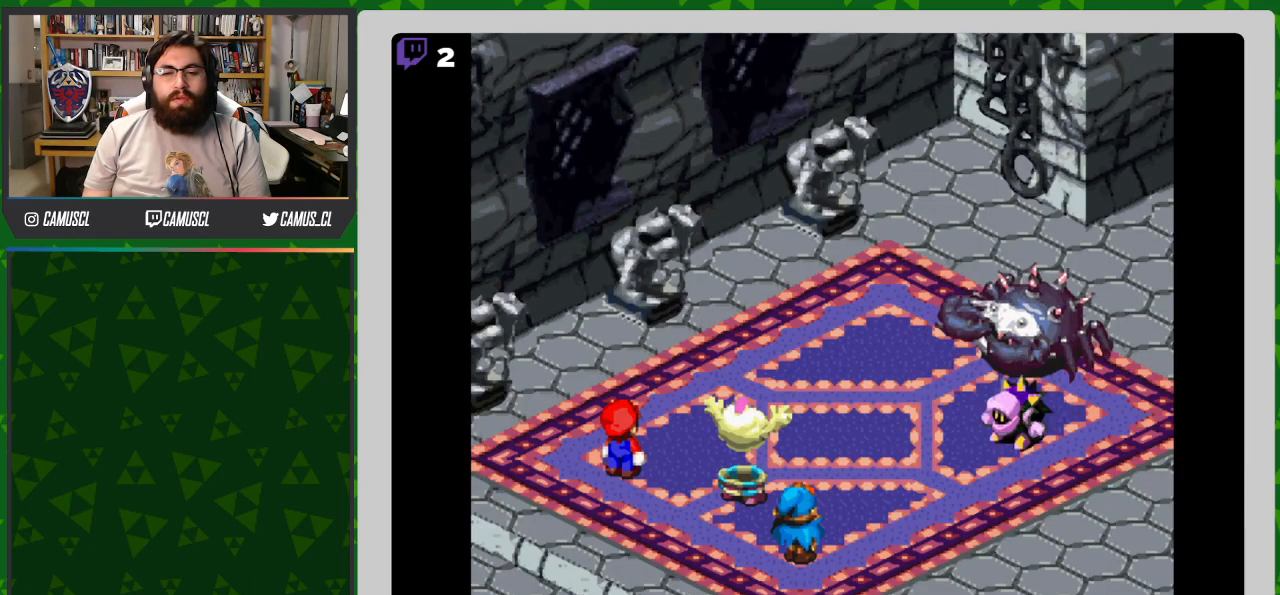
{"buttons": [], "events": []}
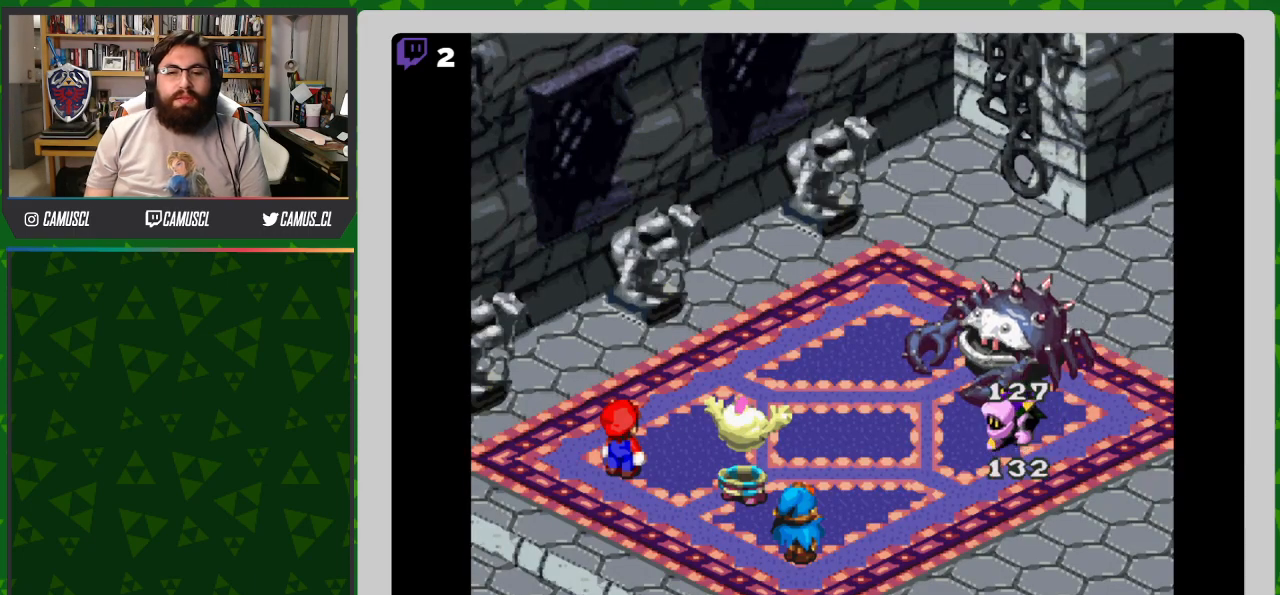
{"buttons": [], "events": []}
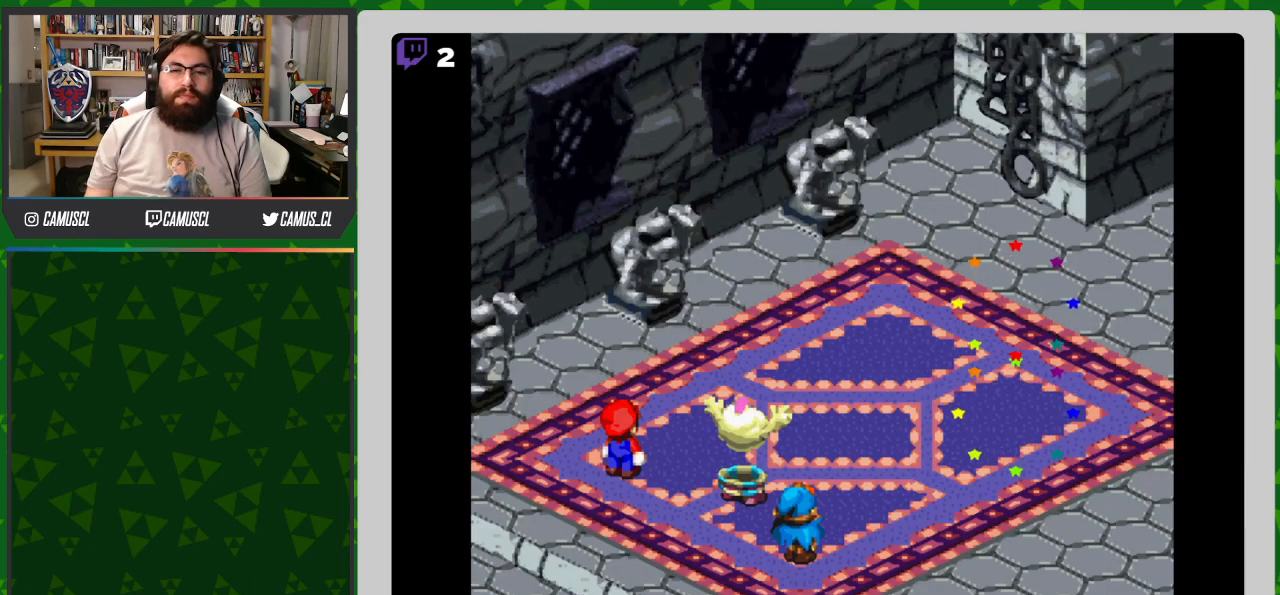
{"buttons": [], "events": []}
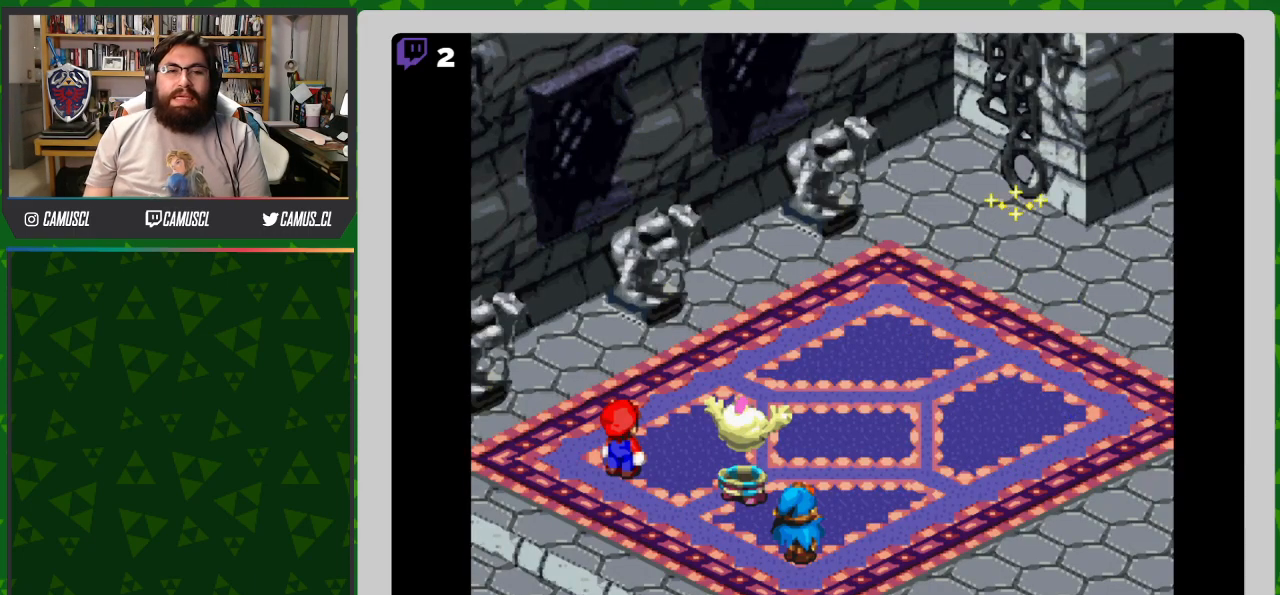
{"buttons": [], "events": []}
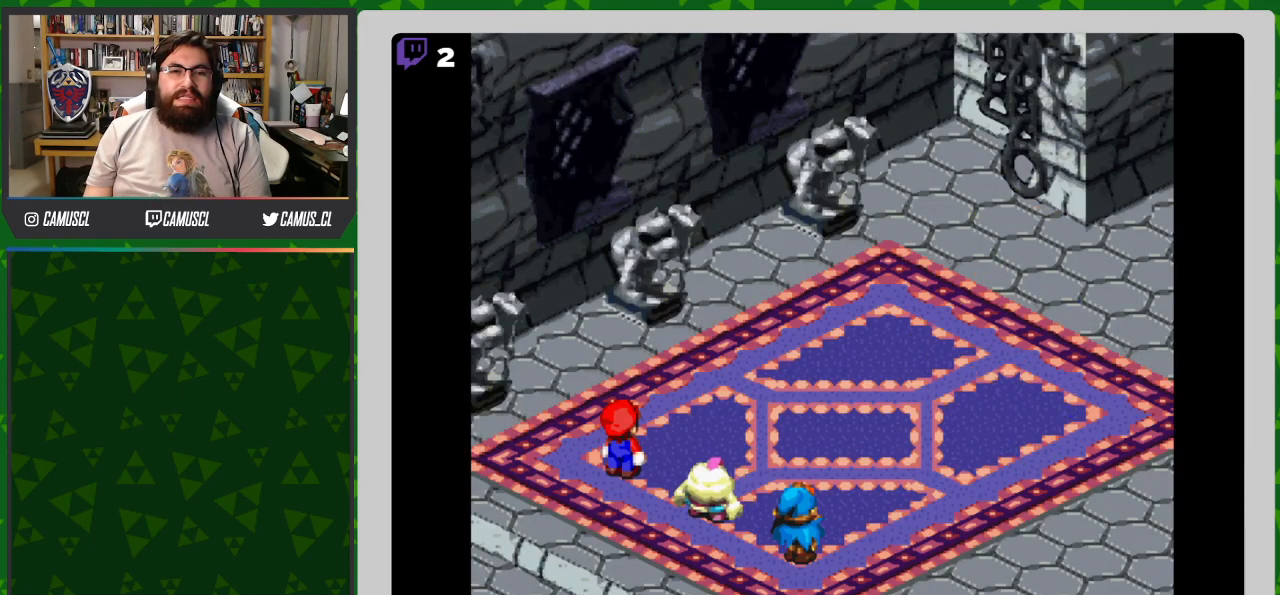
{"buttons": [], "events": []}
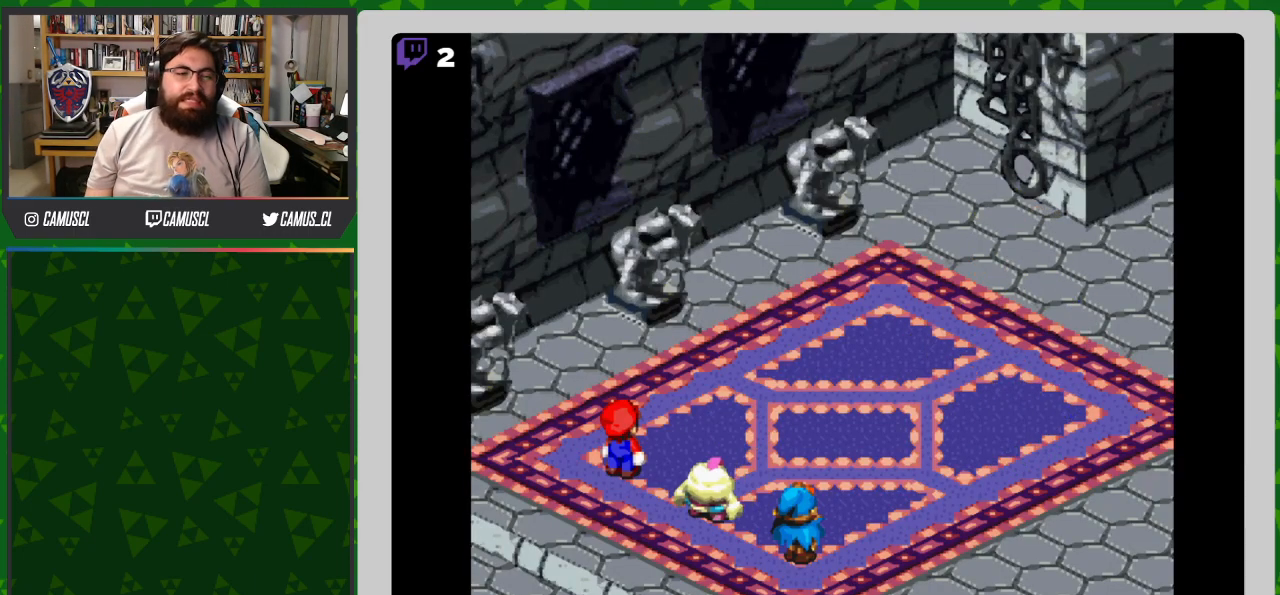
{"buttons": [], "events": []}
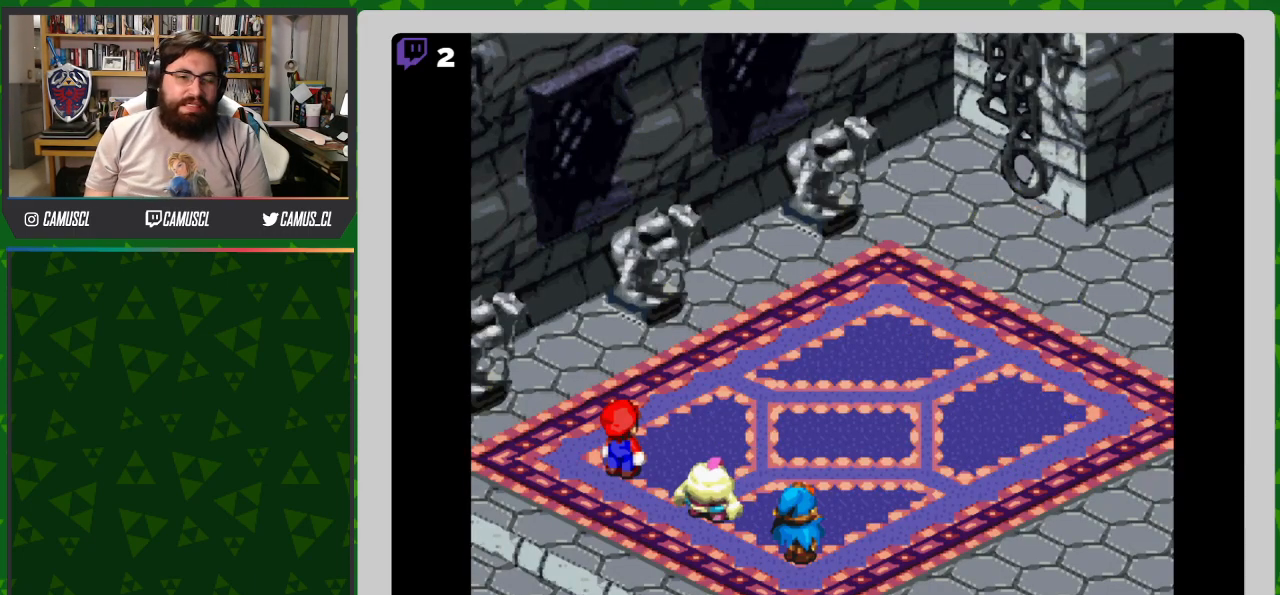
{"buttons": [], "events": [[117, "A", "down"], [417, "A", "up"]]}
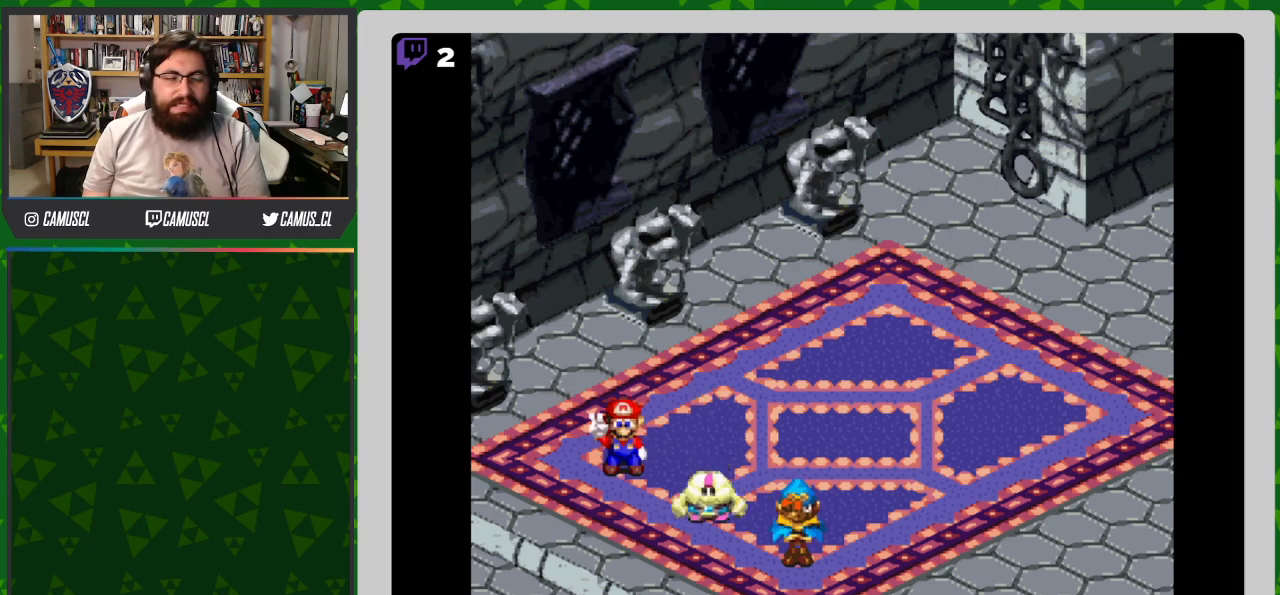
{"buttons": [], "events": []}
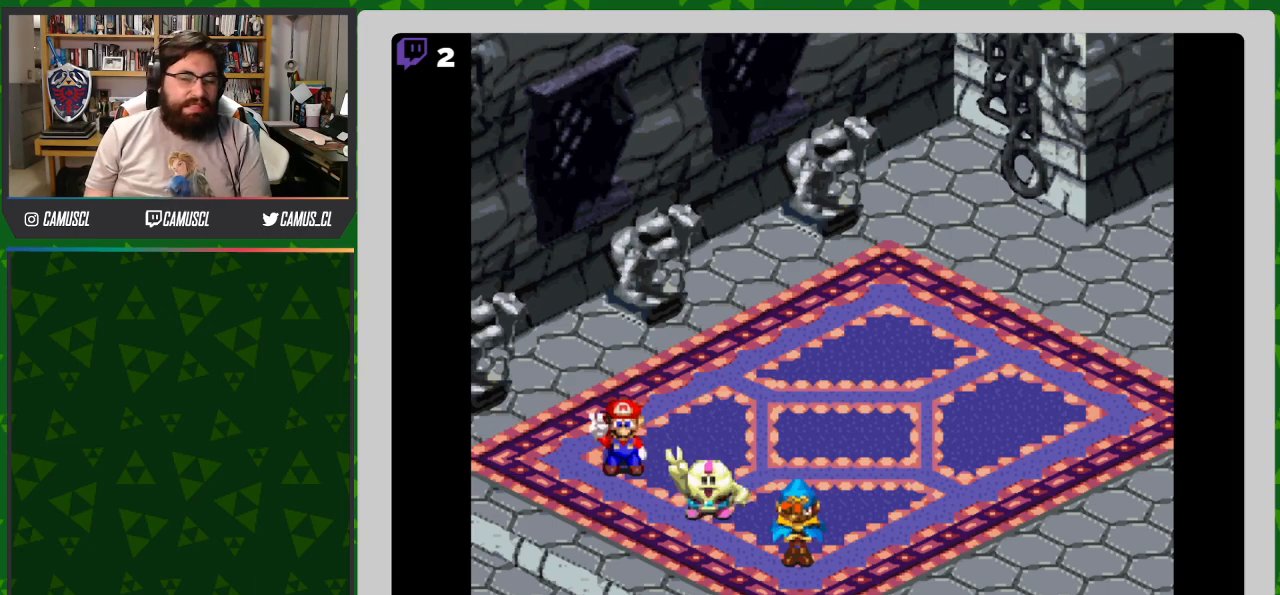
{"buttons": [], "events": []}
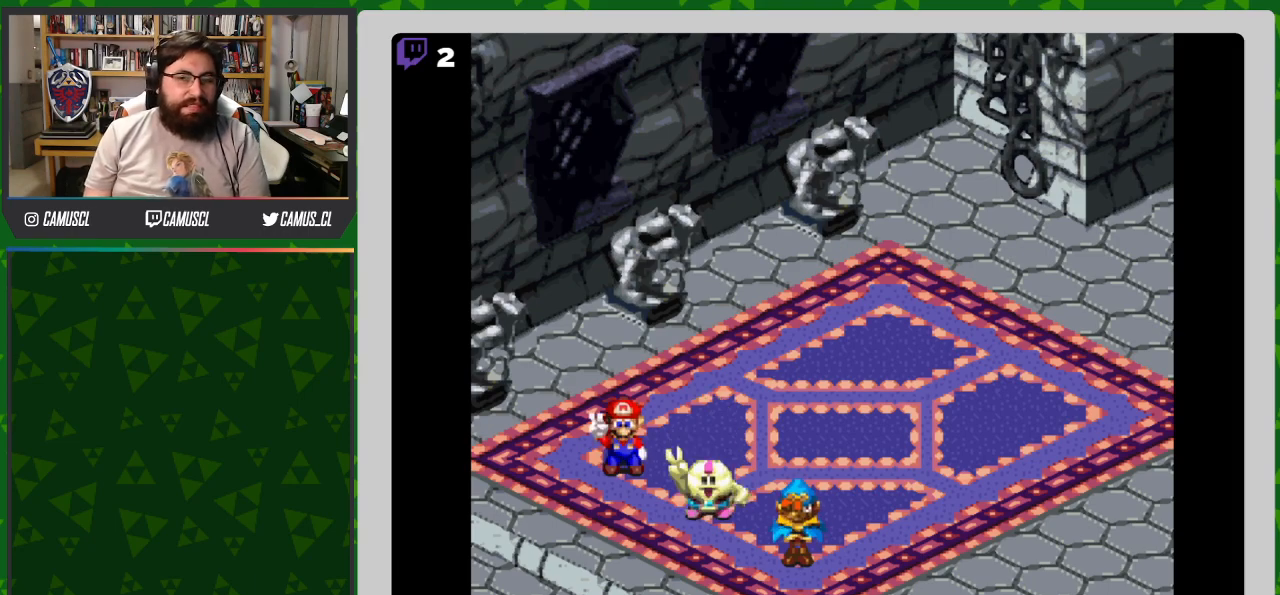
{"buttons": ["A"], "events": [[100, "A", "down"], [233, "A", "up"], [450, "A", "down"]]}
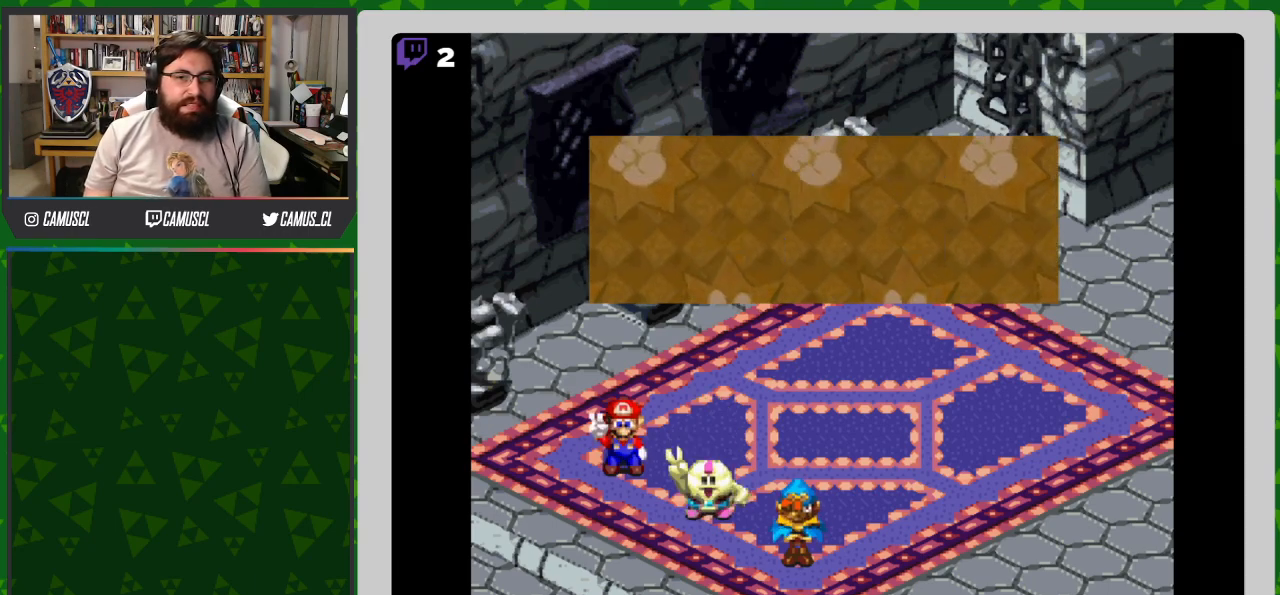
{"buttons": [], "events": [[67, "A", "up"]]}
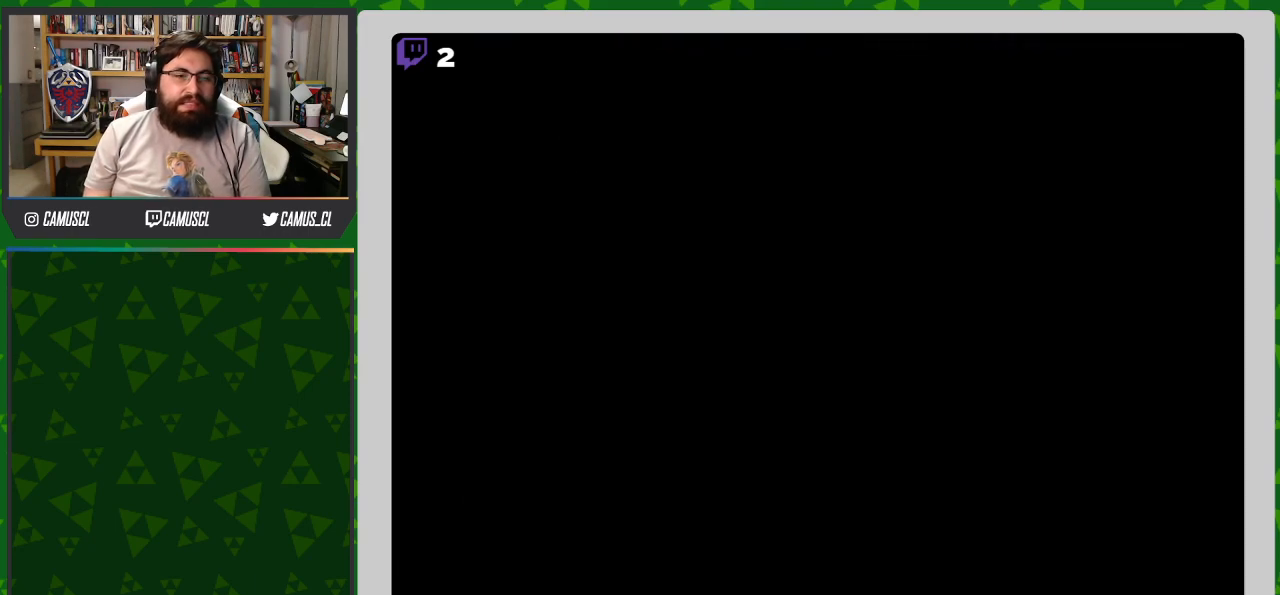
{"buttons": [], "events": []}
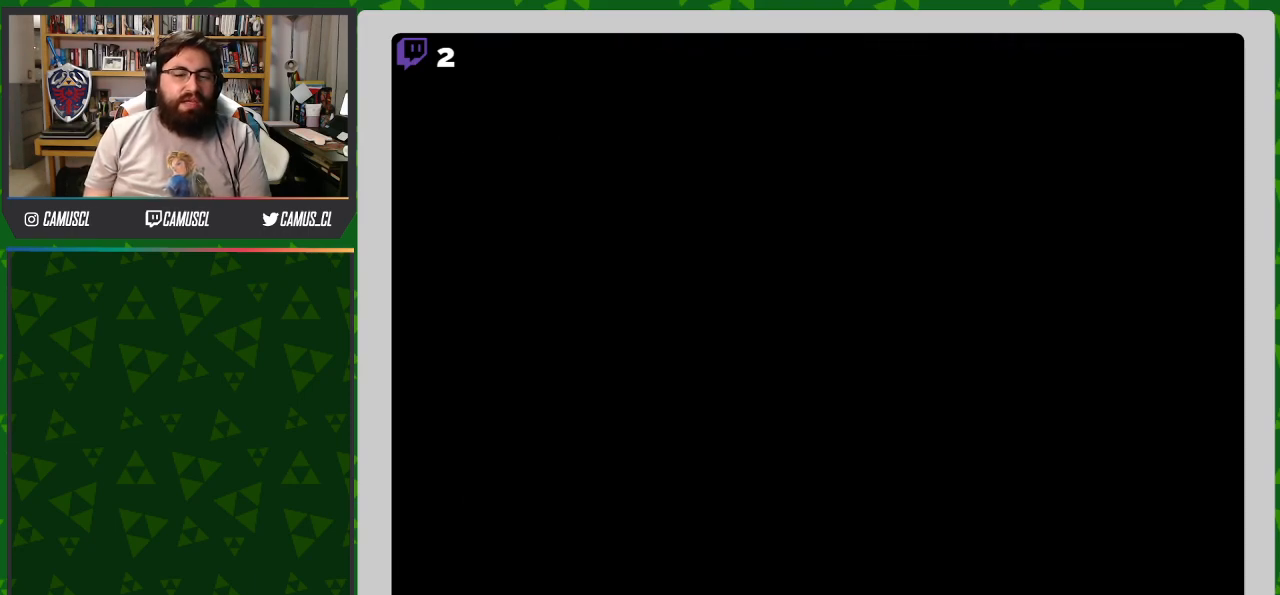
{"buttons": [], "events": []}
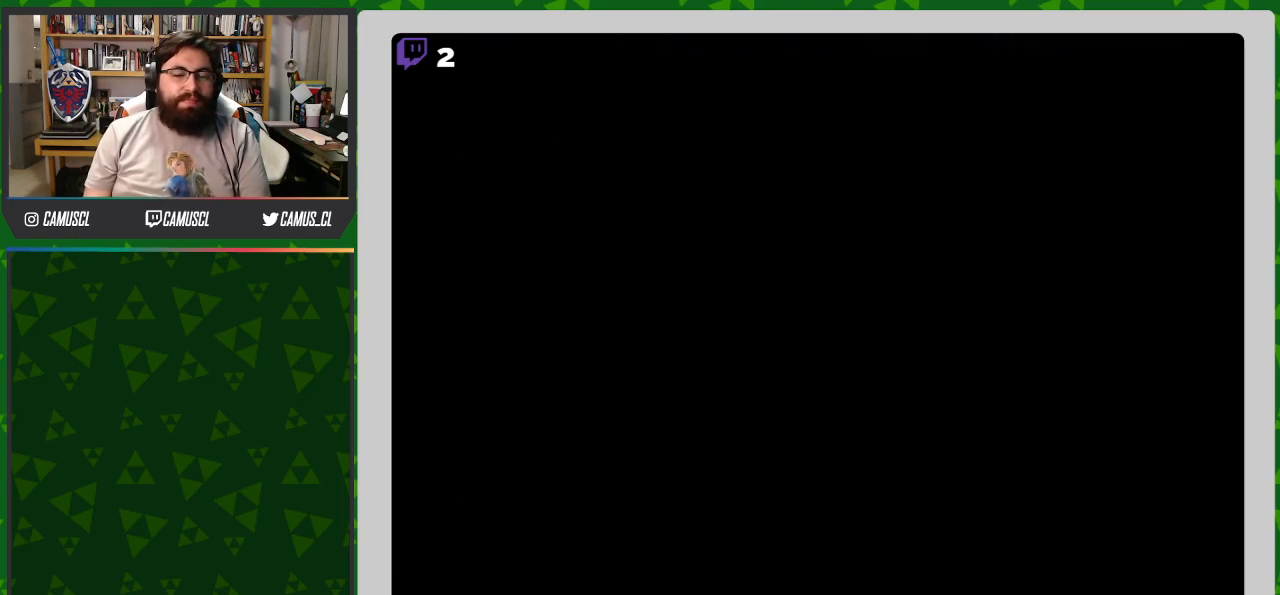
{"buttons": ["Y", "DPAD_RIGHT"], "events": [[183, "Y", "down"], [483, "DPAD_RIGHT", "down"]]}
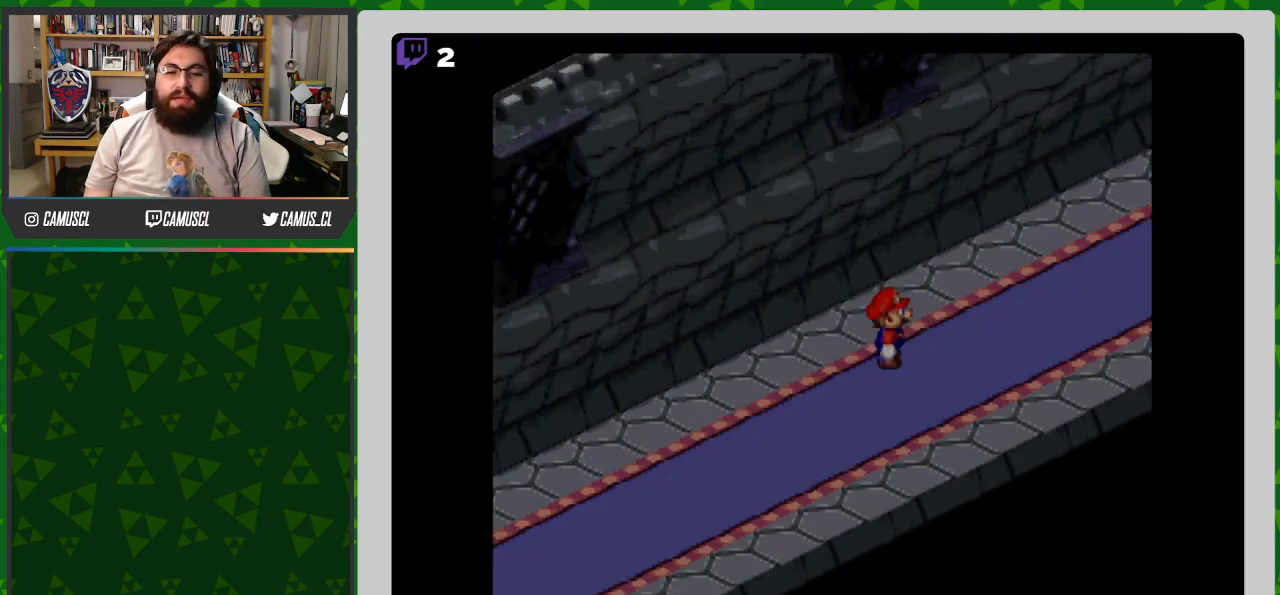
{"buttons": ["Y", "DPAD_RIGHT"], "events": [[67, "DPAD_UP", "down"], [450, "DPAD_UP", "up"]]}
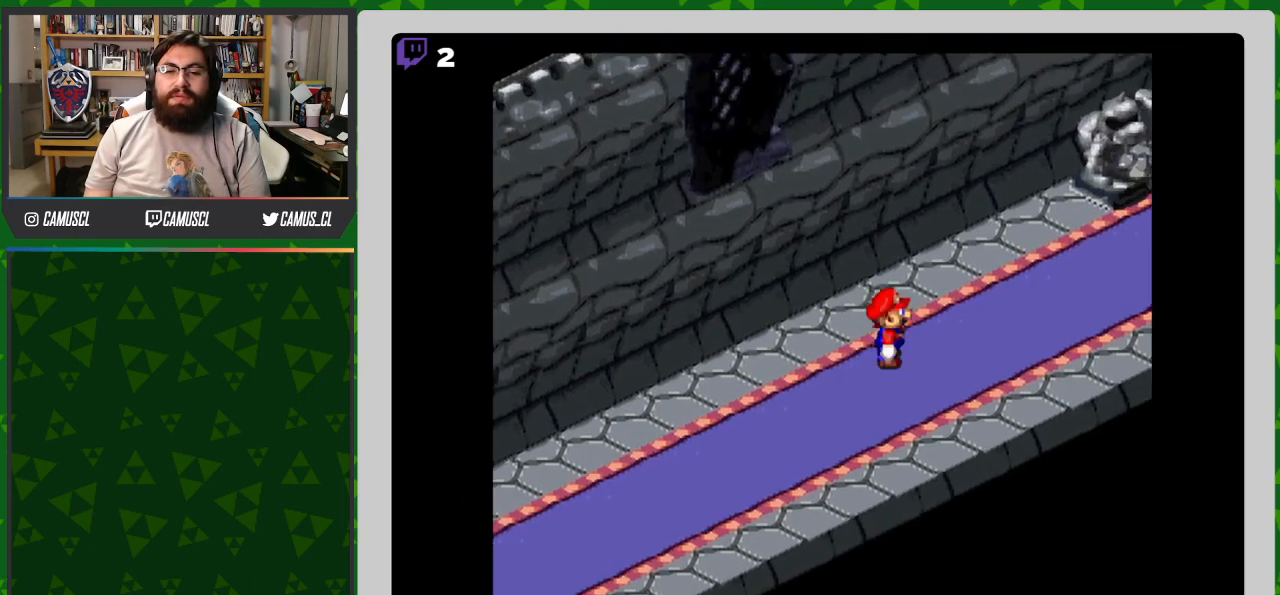
{"buttons": ["Y", "DPAD_UP", "DPAD_RIGHT"], "events": [[233, "DPAD_UP", "down"]]}